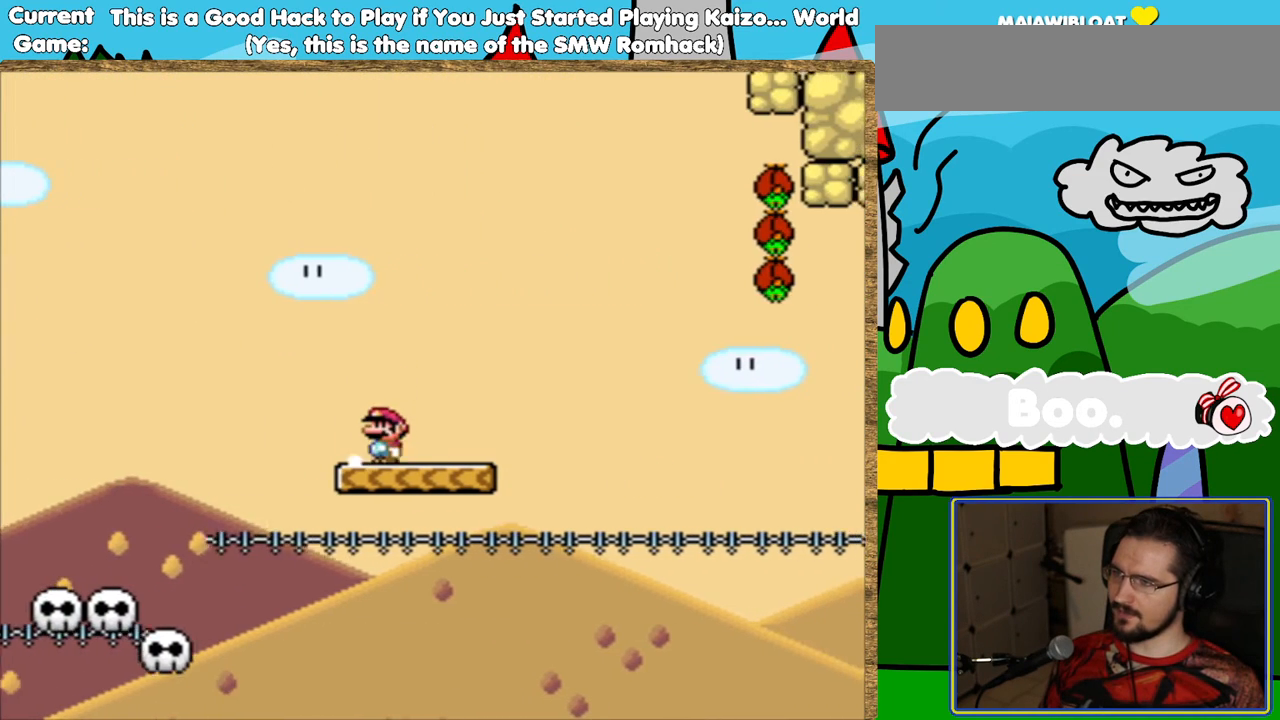
Gameplay with a controller (Nintendo layout); each line is a JSON object with the inputs held at the frame after it. "events" lists button and stick changes between this image and that frame as [ms after this image, input, new state], when the widget could be followed in between. Not read: DPAD_RIGHT L3 R3.
{"buttons": ["B", "Y"], "events": [[504, "B", "down"]]}
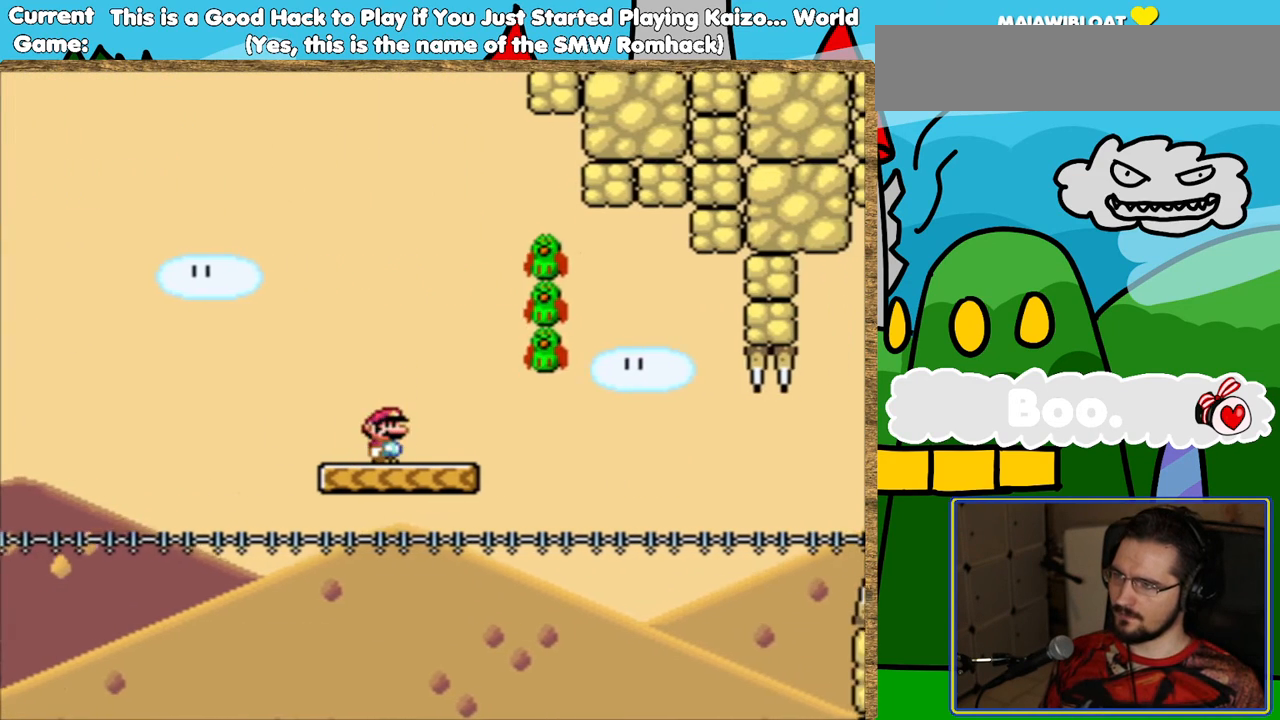
{"buttons": ["Y"], "events": [[353, "B", "up"]]}
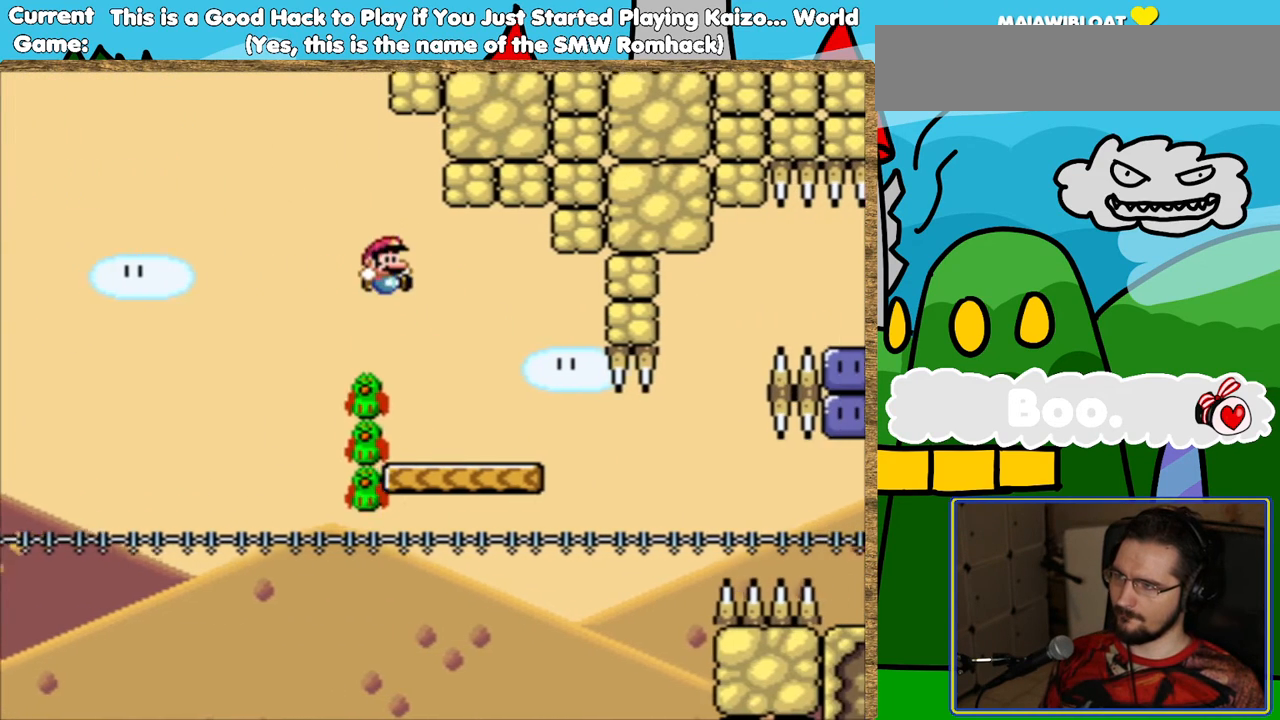
{"buttons": ["B", "Y"], "events": [[404, "B", "down"]]}
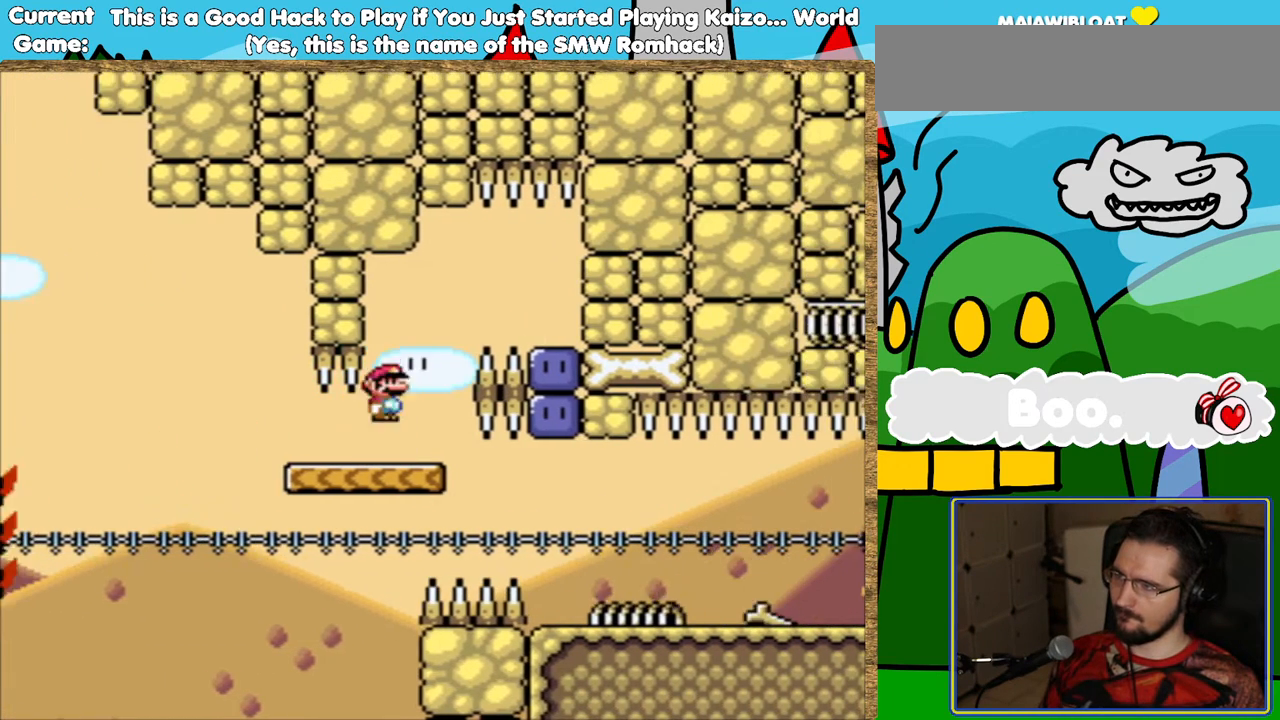
{"buttons": ["Y"], "events": [[33, "DPAD_LEFT", "down"], [134, "DPAD_UP", "down"], [151, "DPAD_LEFT", "up"], [168, "DPAD_UP", "up"], [336, "B", "up"]]}
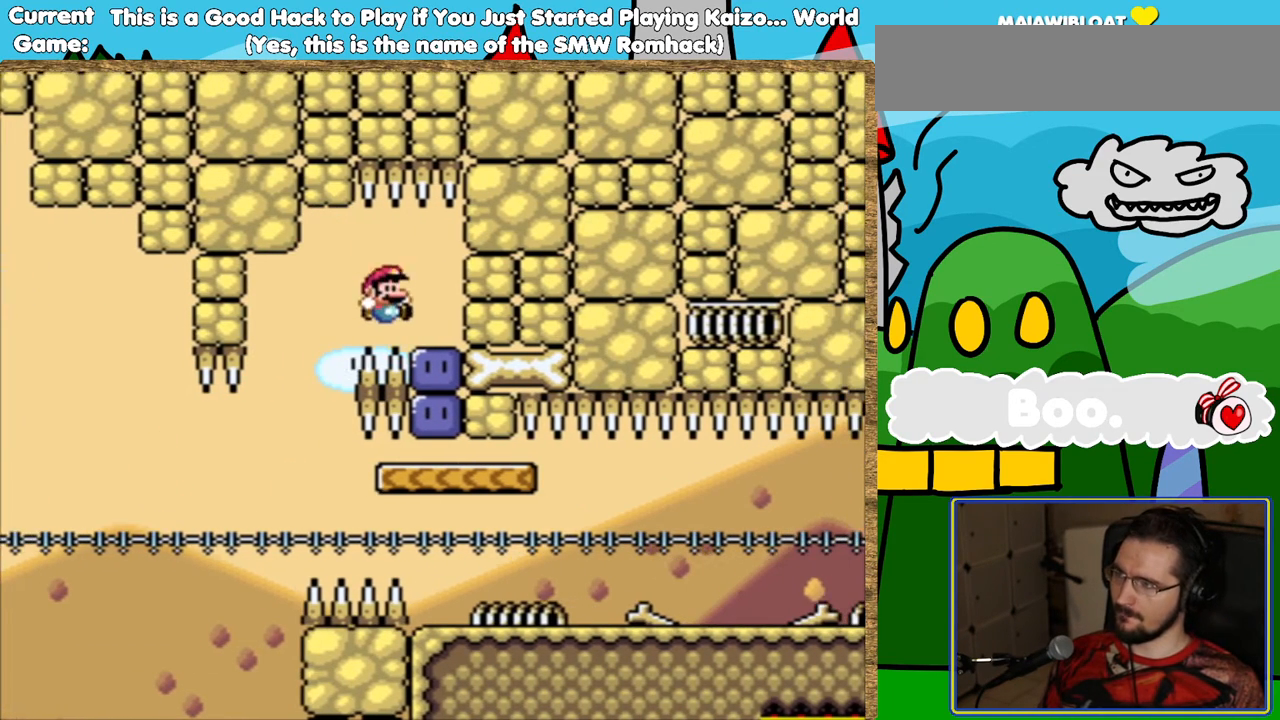
{"buttons": [], "events": [[285, "Y", "up"]]}
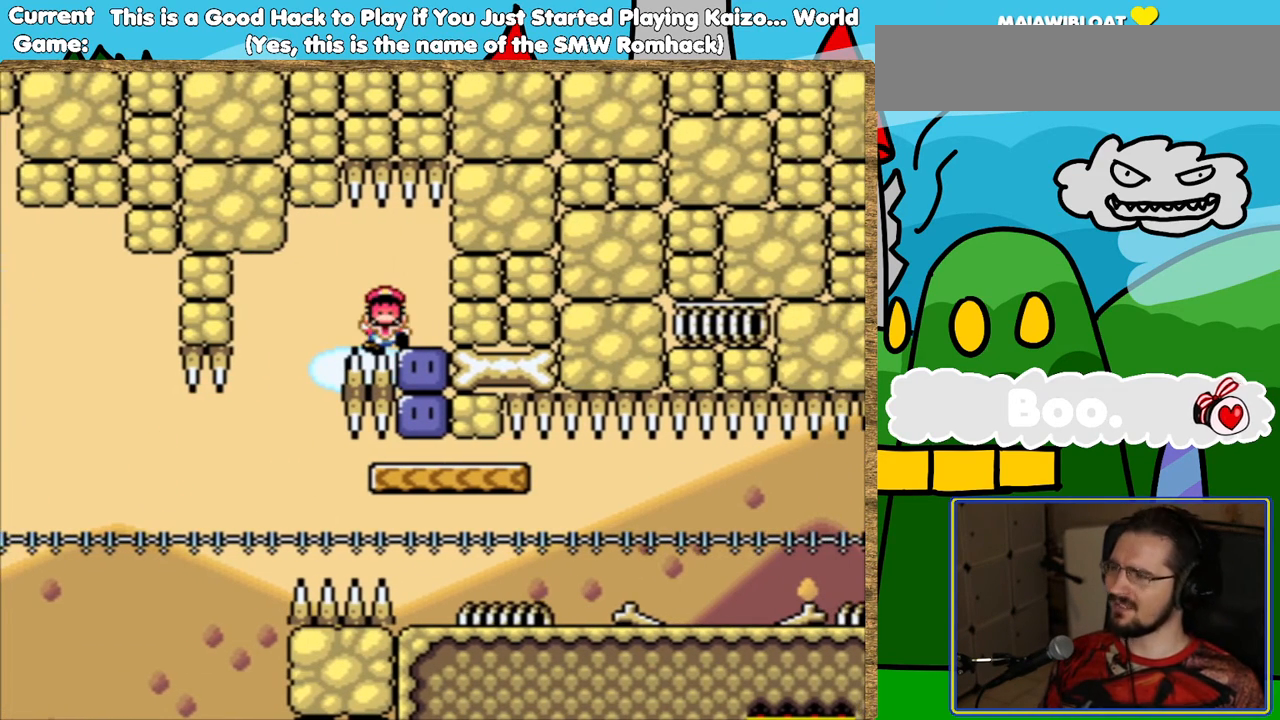
{"buttons": [], "events": []}
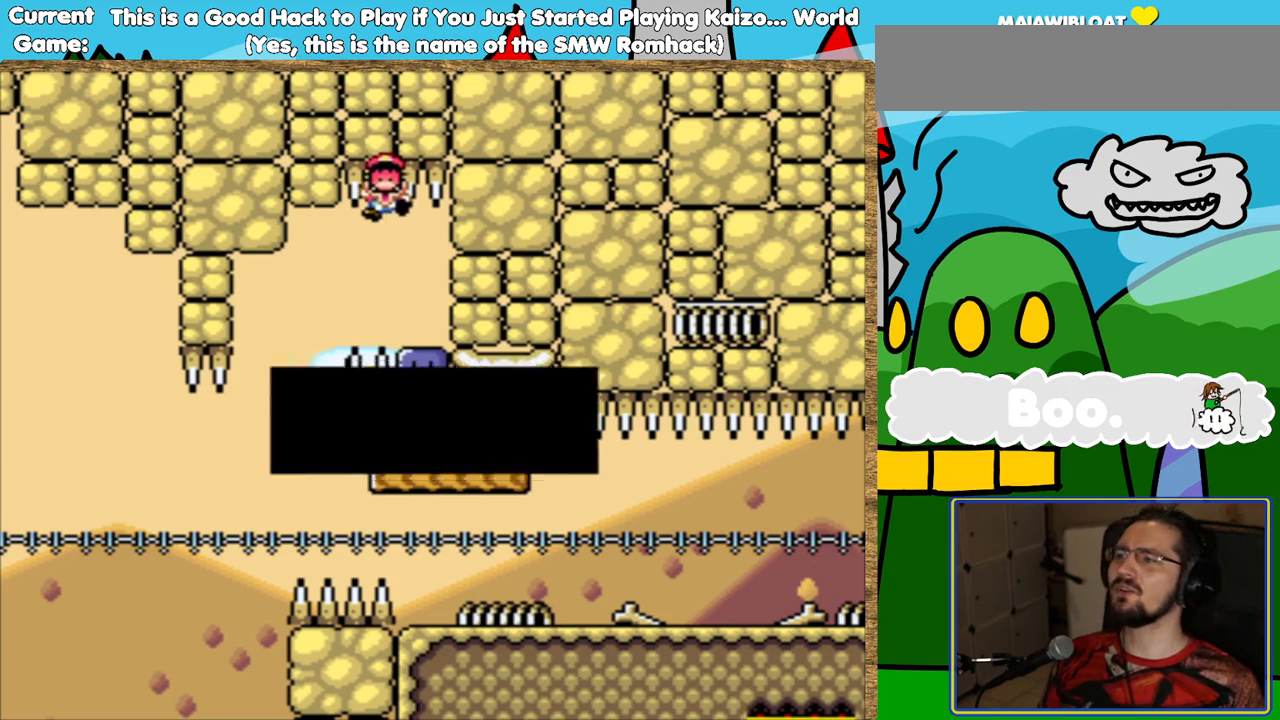
{"buttons": ["B"], "events": [[369, "B", "down"]]}
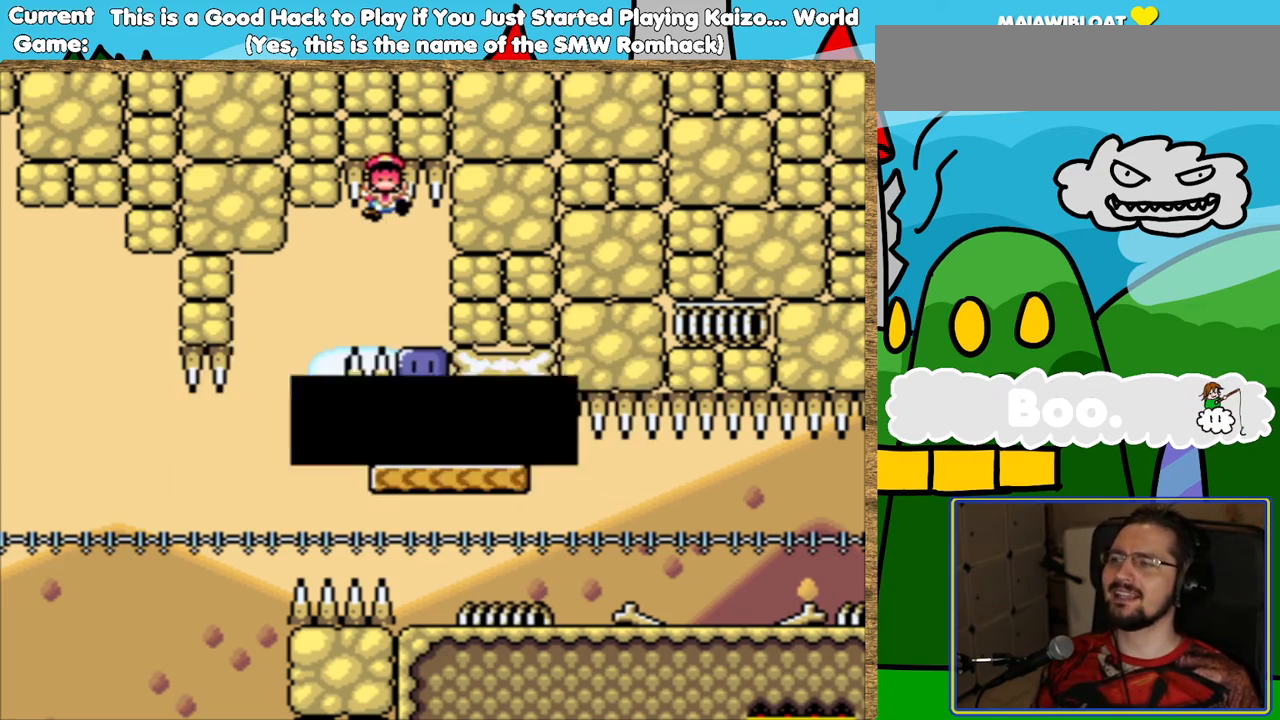
{"buttons": [], "events": [[17, "B", "up"]]}
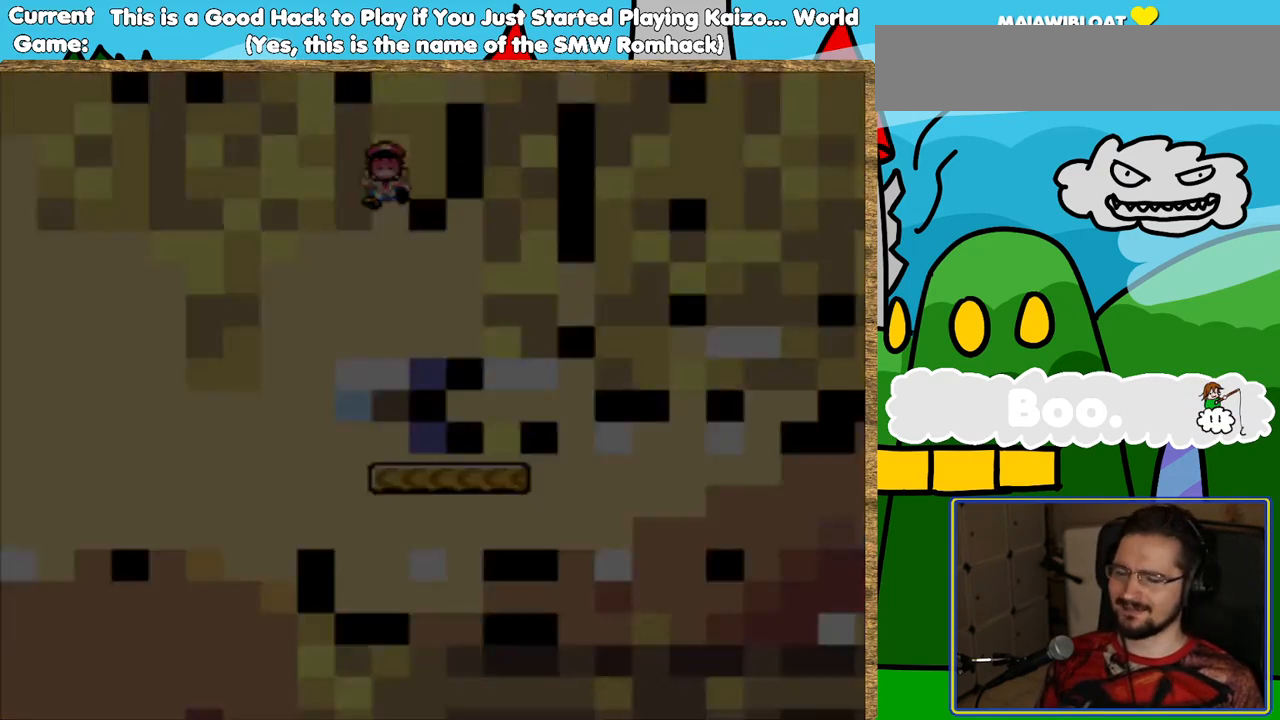
{"buttons": [], "events": []}
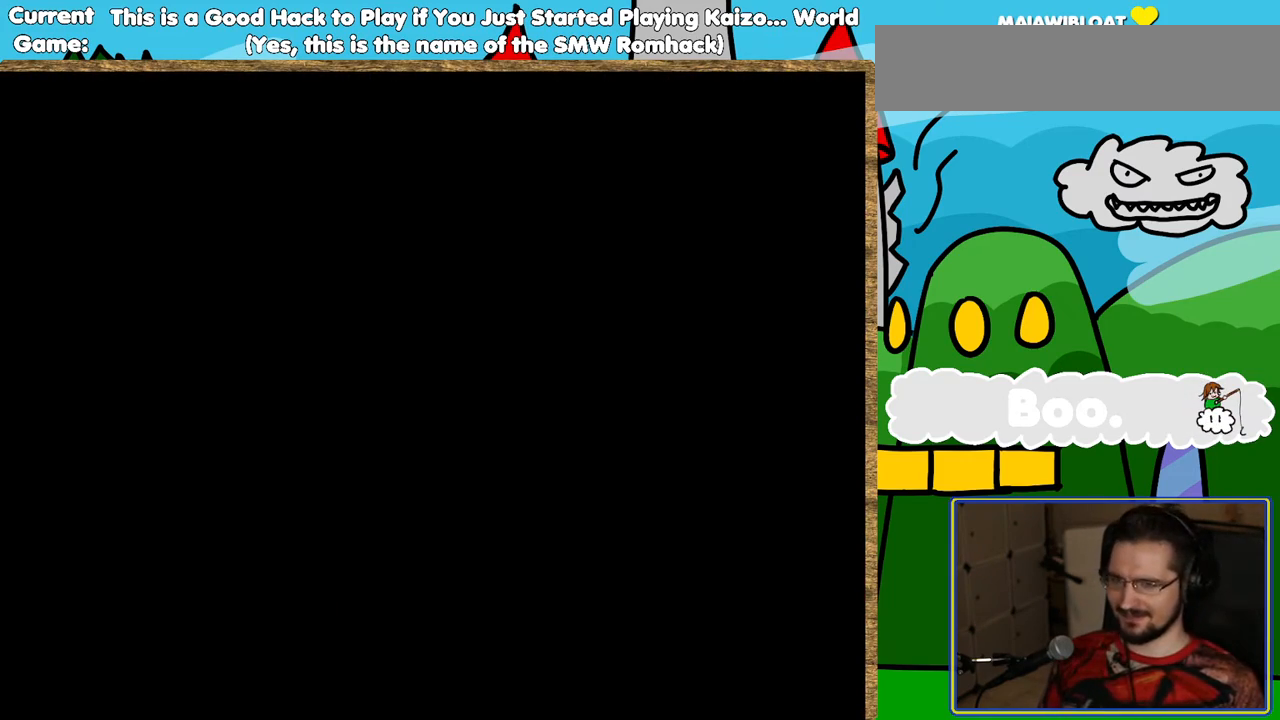
{"buttons": ["Y"], "events": [[470, "Y", "down"]]}
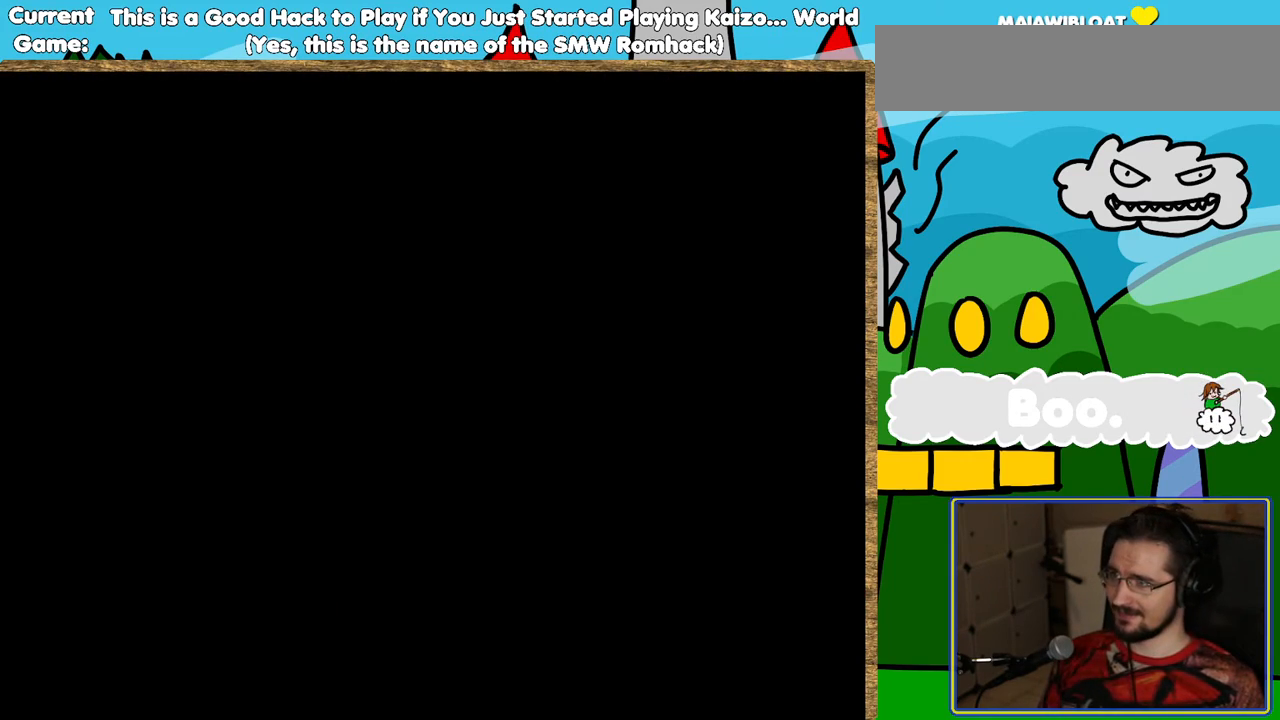
{"buttons": ["Y"], "events": []}
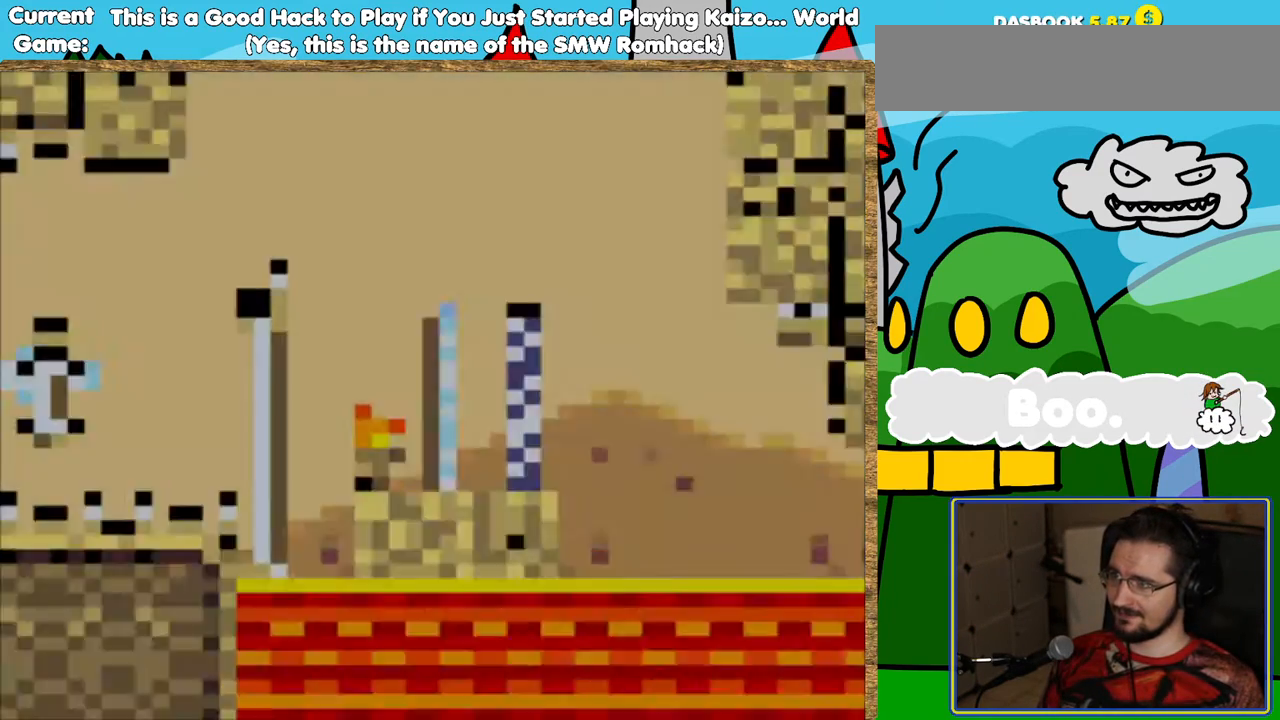
{"buttons": ["Y"], "events": []}
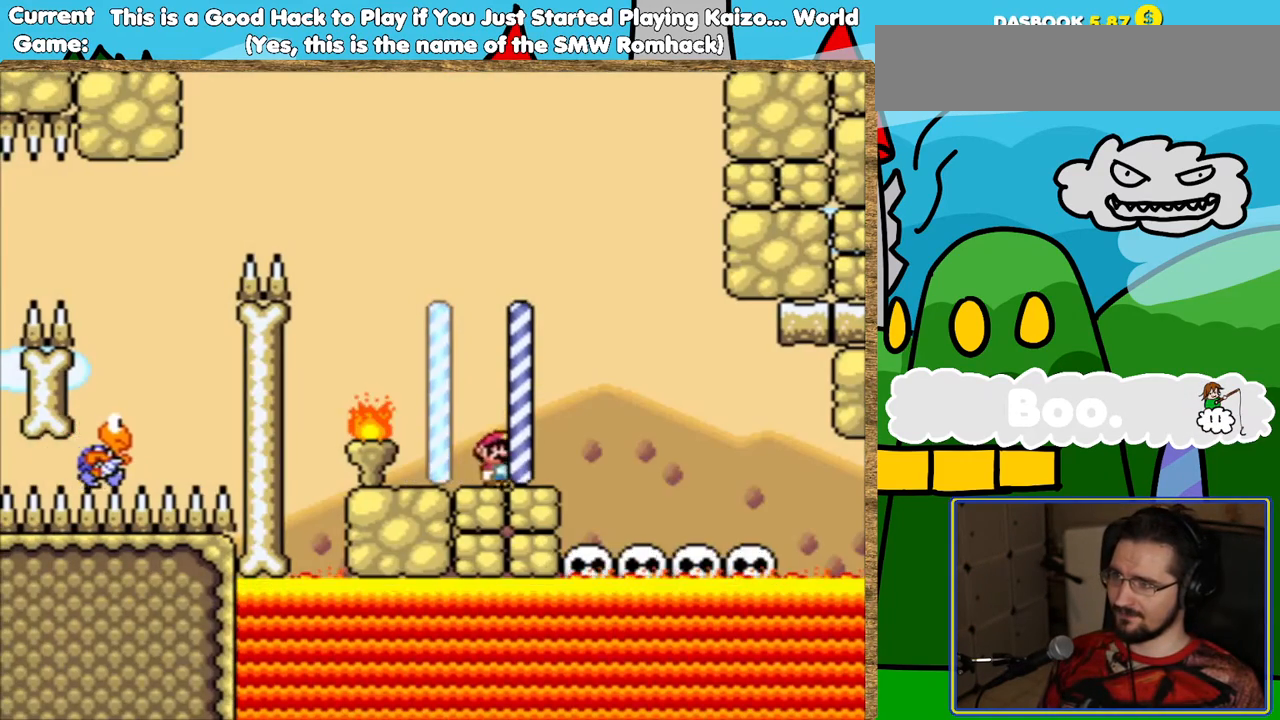
{"buttons": ["Y"], "events": [[269, "DPAD_LEFT", "down"], [403, "DPAD_LEFT", "up"]]}
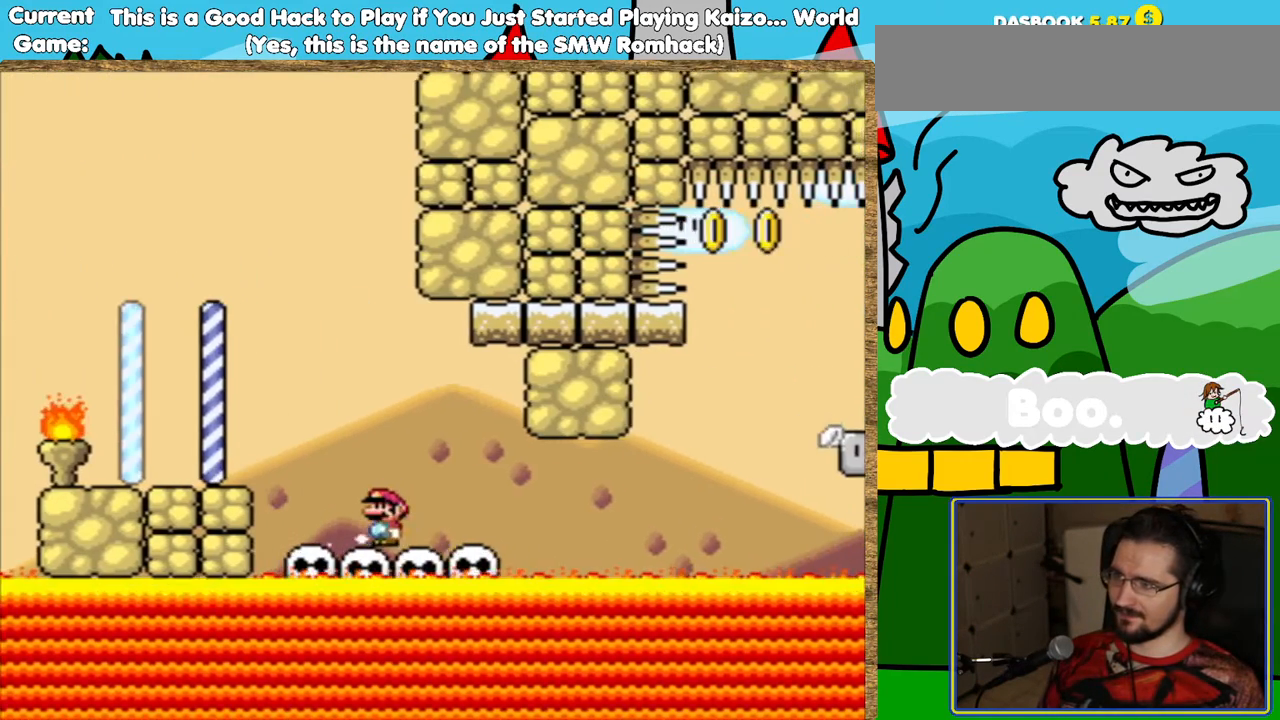
{"buttons": ["Y"], "events": []}
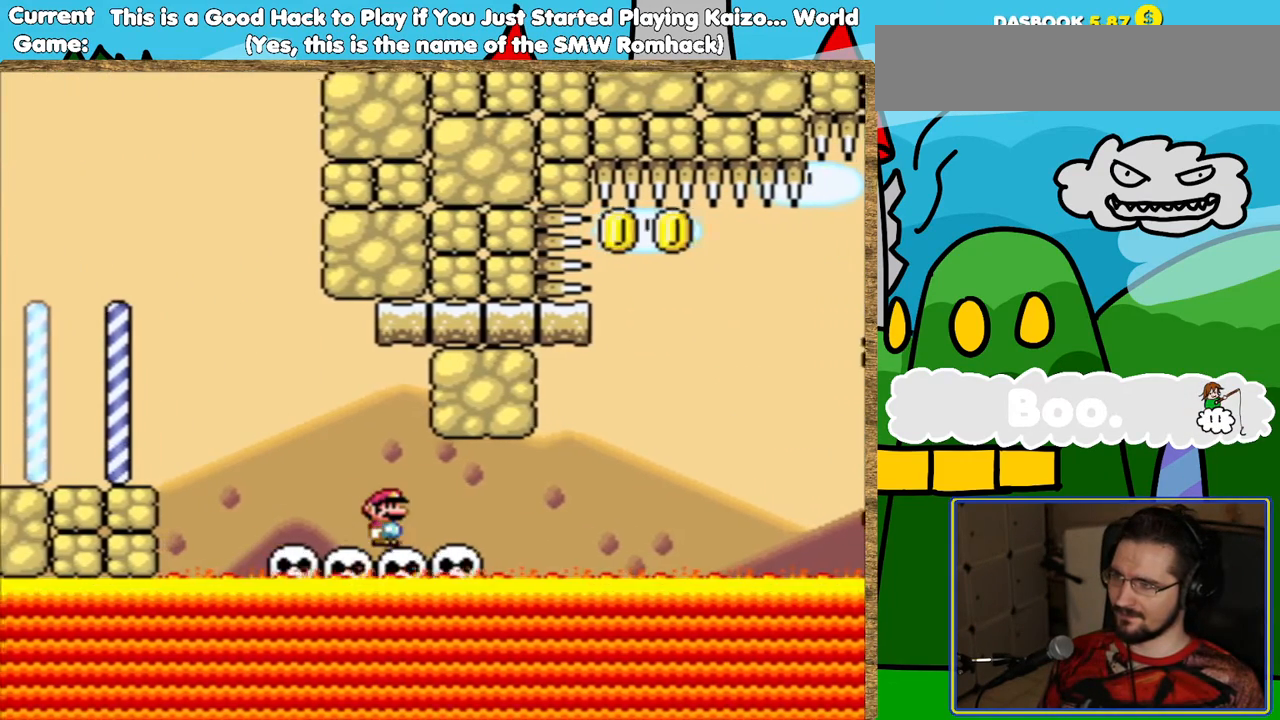
{"buttons": ["Y"], "events": []}
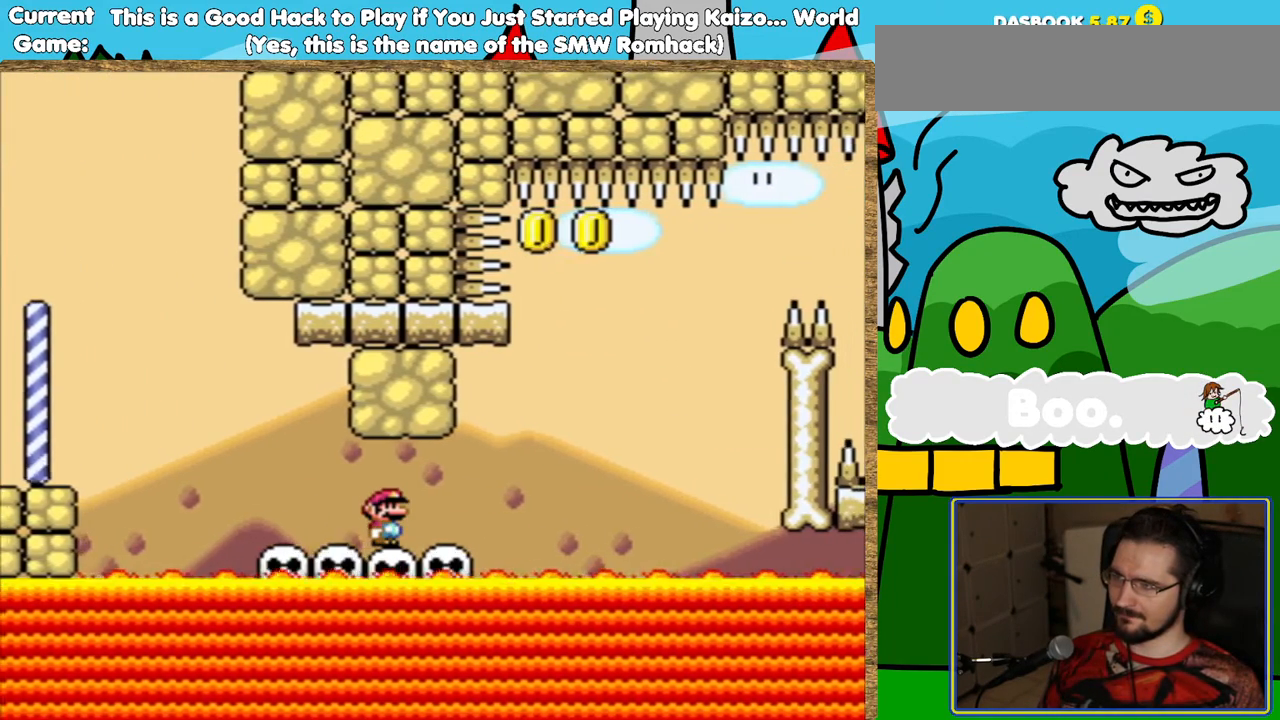
{"buttons": ["Y"], "events": []}
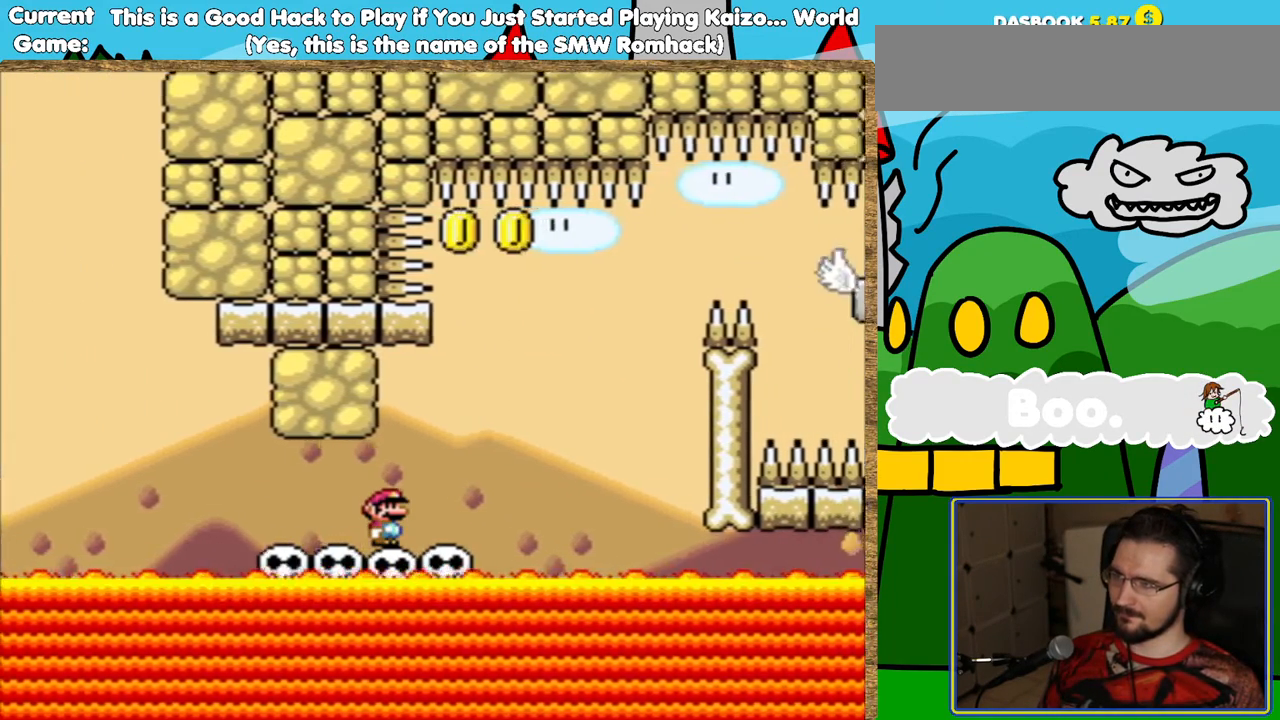
{"buttons": ["Y"], "events": []}
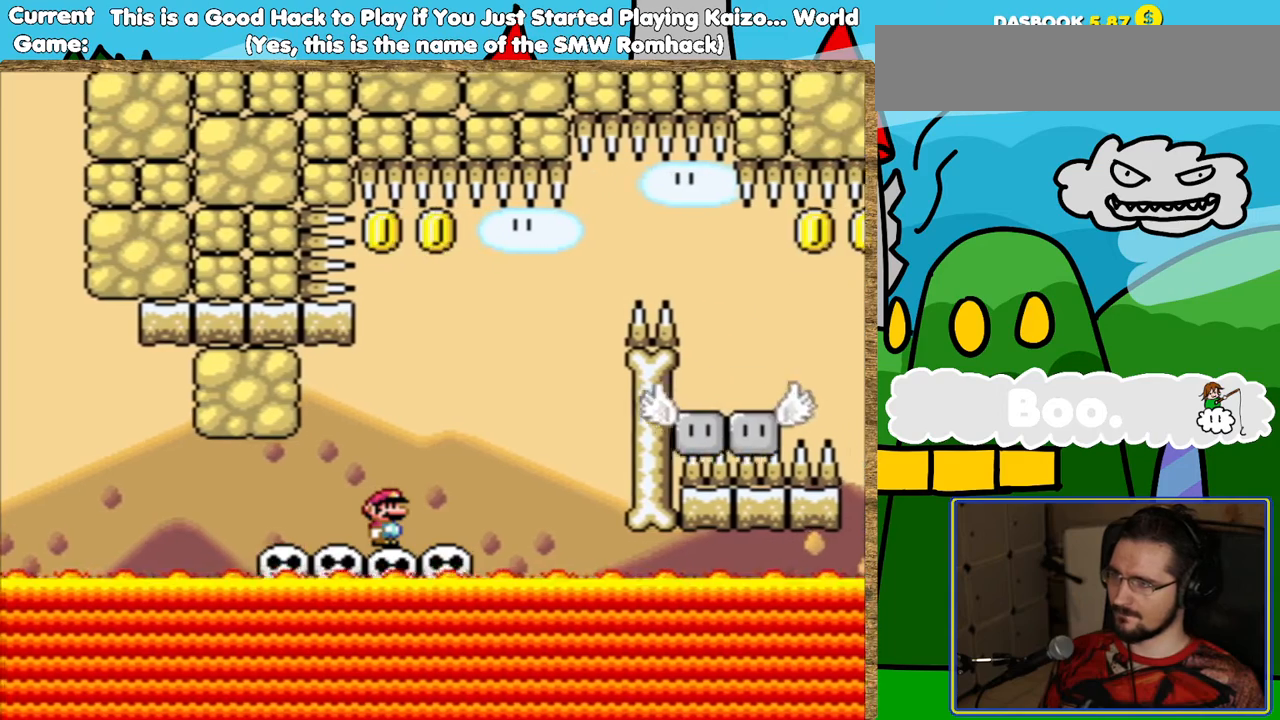
{"buttons": ["Y"], "events": []}
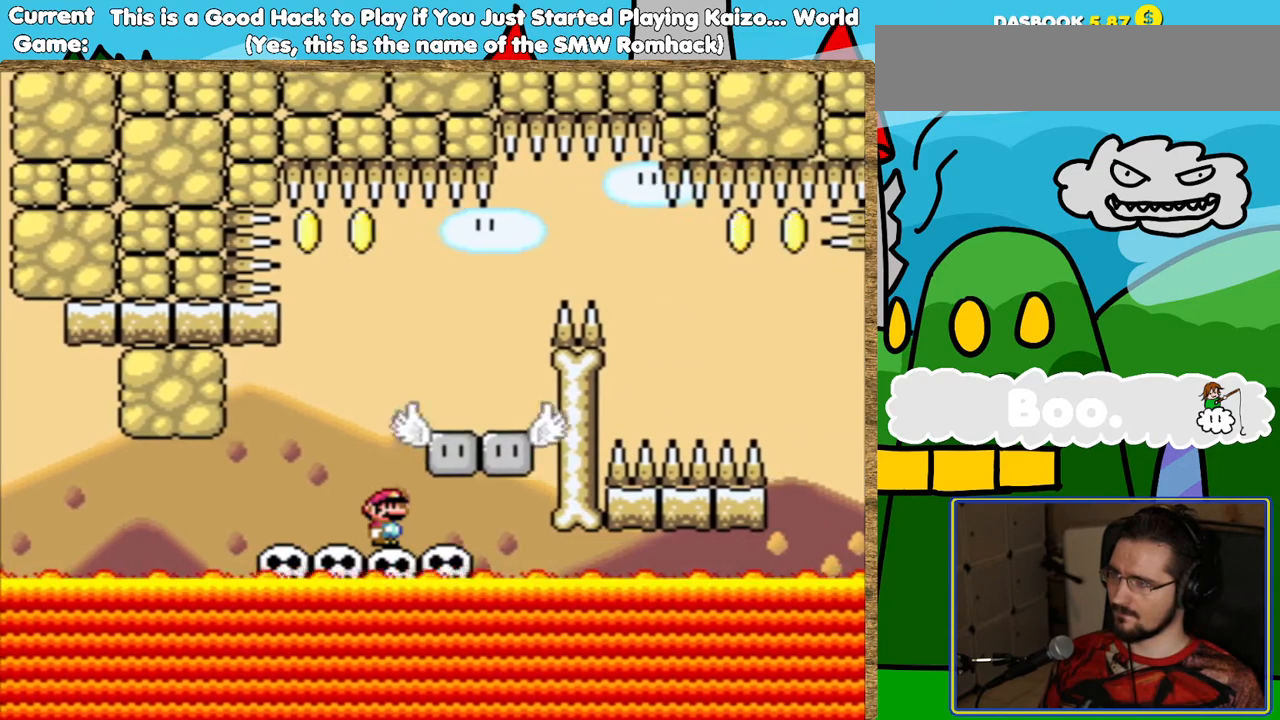
{"buttons": ["Y"], "events": [[286, "DPAD_LEFT", "down"], [386, "DPAD_LEFT", "up"]]}
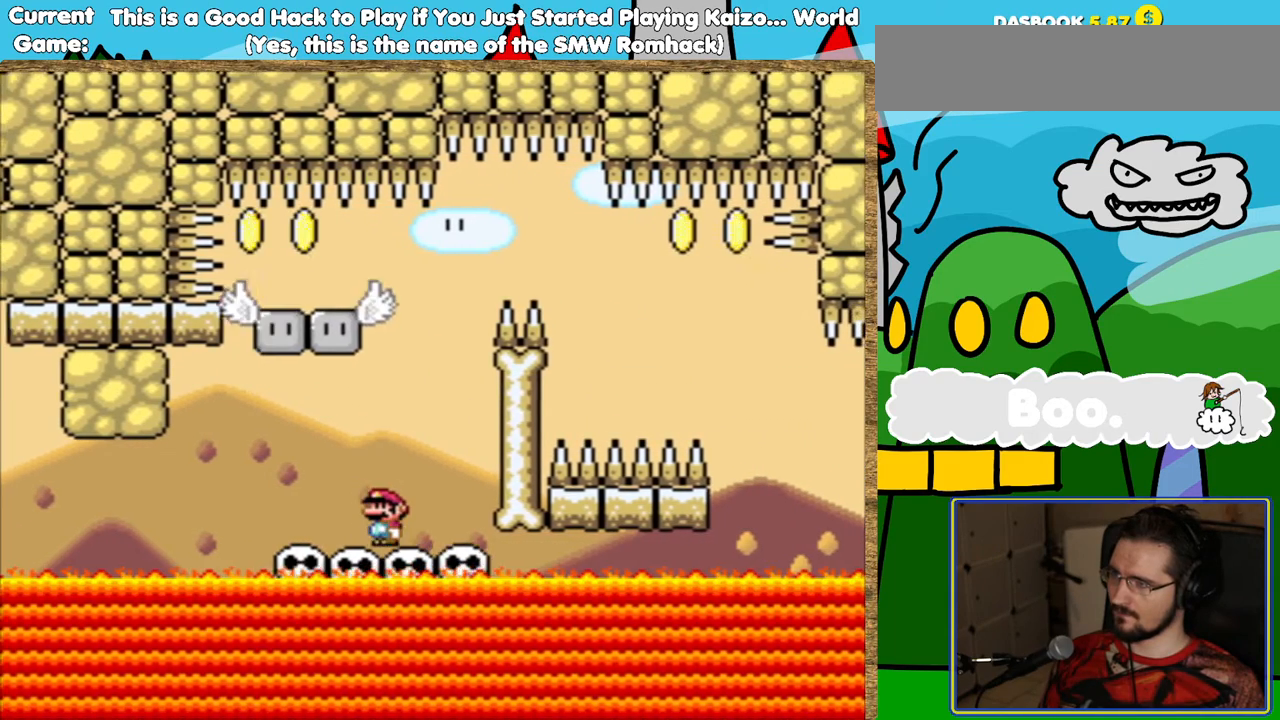
{"buttons": ["Y"], "events": [[67, "DPAD_LEFT", "down"], [168, "DPAD_LEFT", "up"]]}
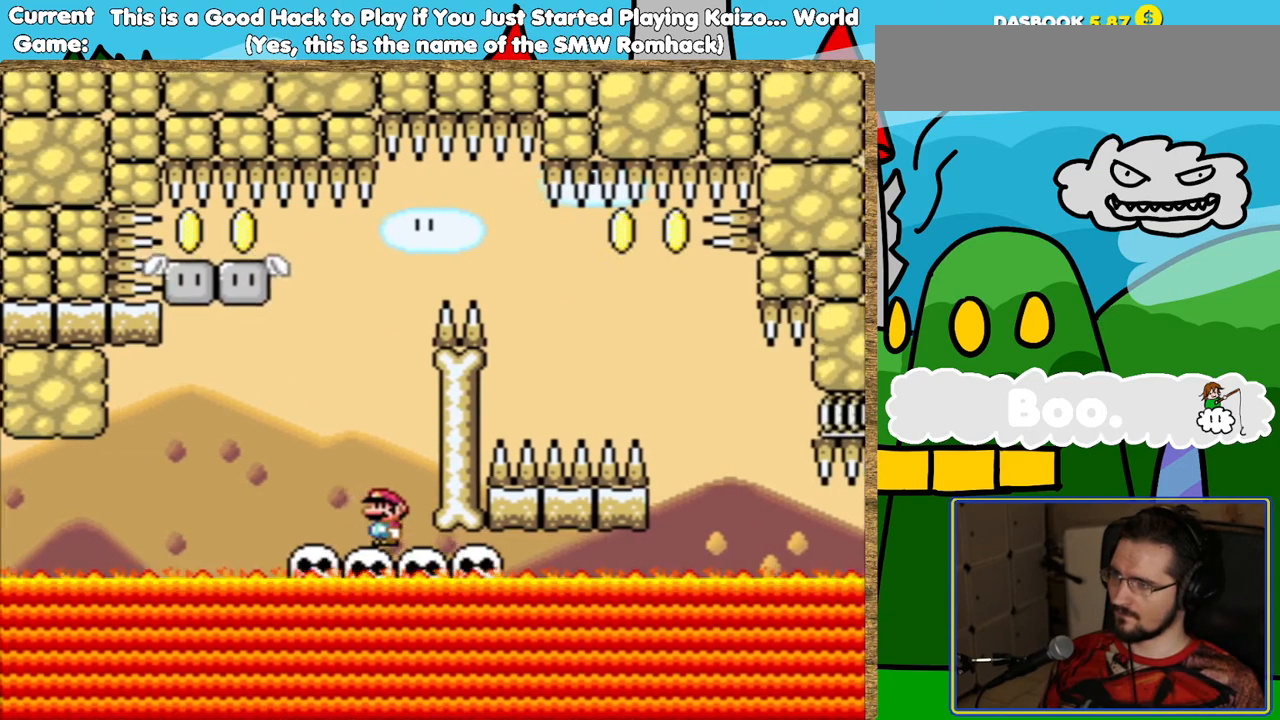
{"buttons": ["B", "Y"], "events": [[51, "B", "down"], [67, "DPAD_LEFT", "down"], [168, "DPAD_LEFT", "up"]]}
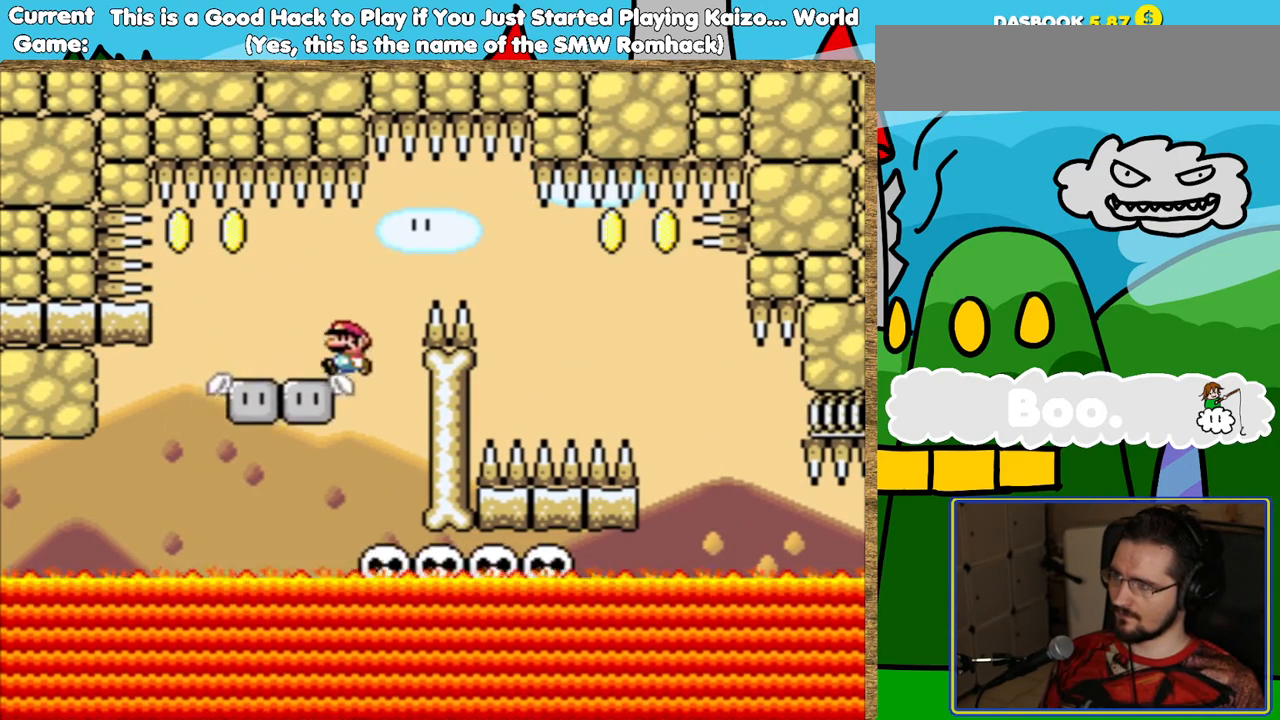
{"buttons": ["B", "Y"], "events": [[34, "B", "up"], [219, "B", "down"]]}
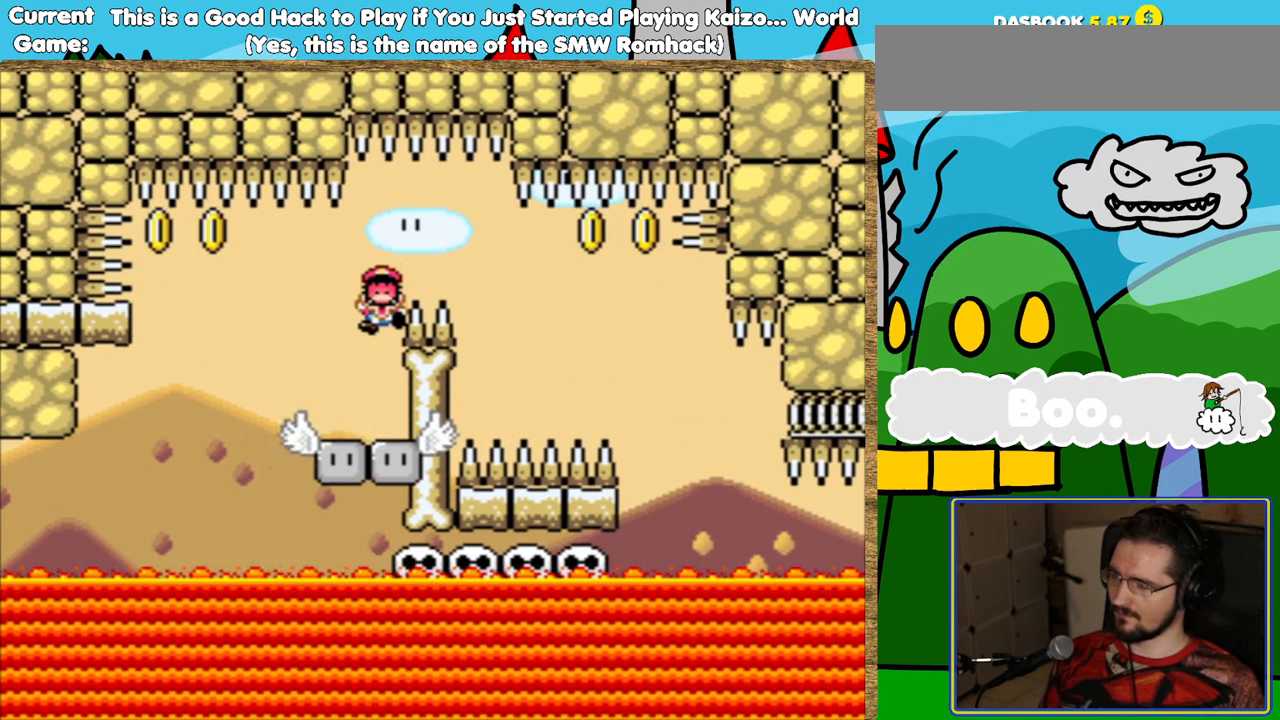
{"buttons": [], "events": [[420, "B", "up"], [420, "Y", "up"]]}
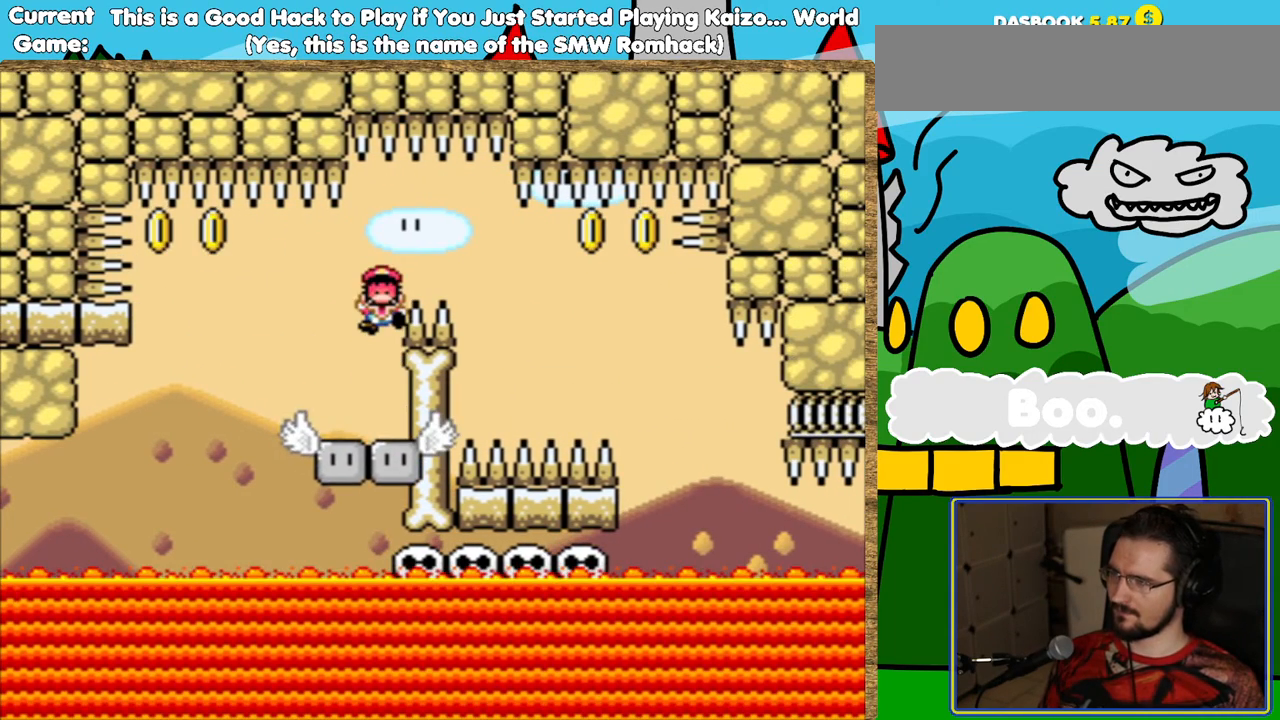
{"buttons": ["B"], "events": [[67, "B", "down"], [168, "B", "up"], [235, "B", "down"], [370, "B", "up"], [471, "B", "down"]]}
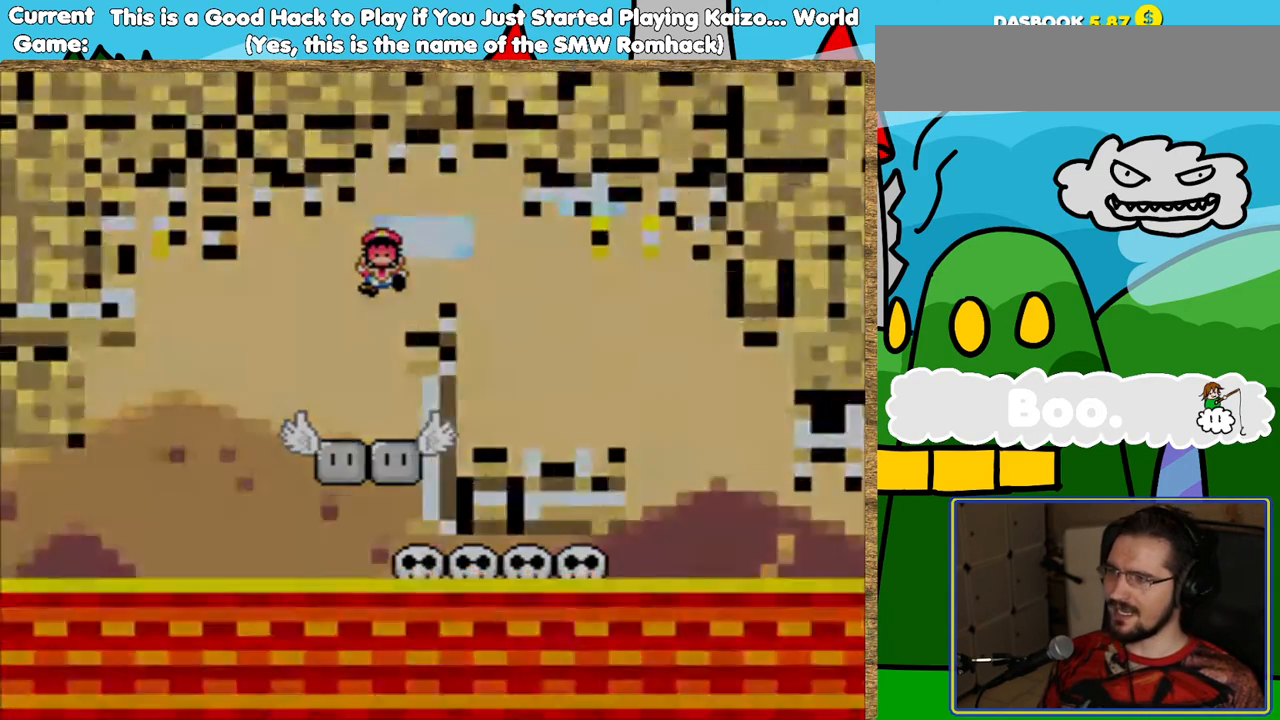
{"buttons": ["Y"], "events": [[34, "B", "up"], [252, "Y", "down"]]}
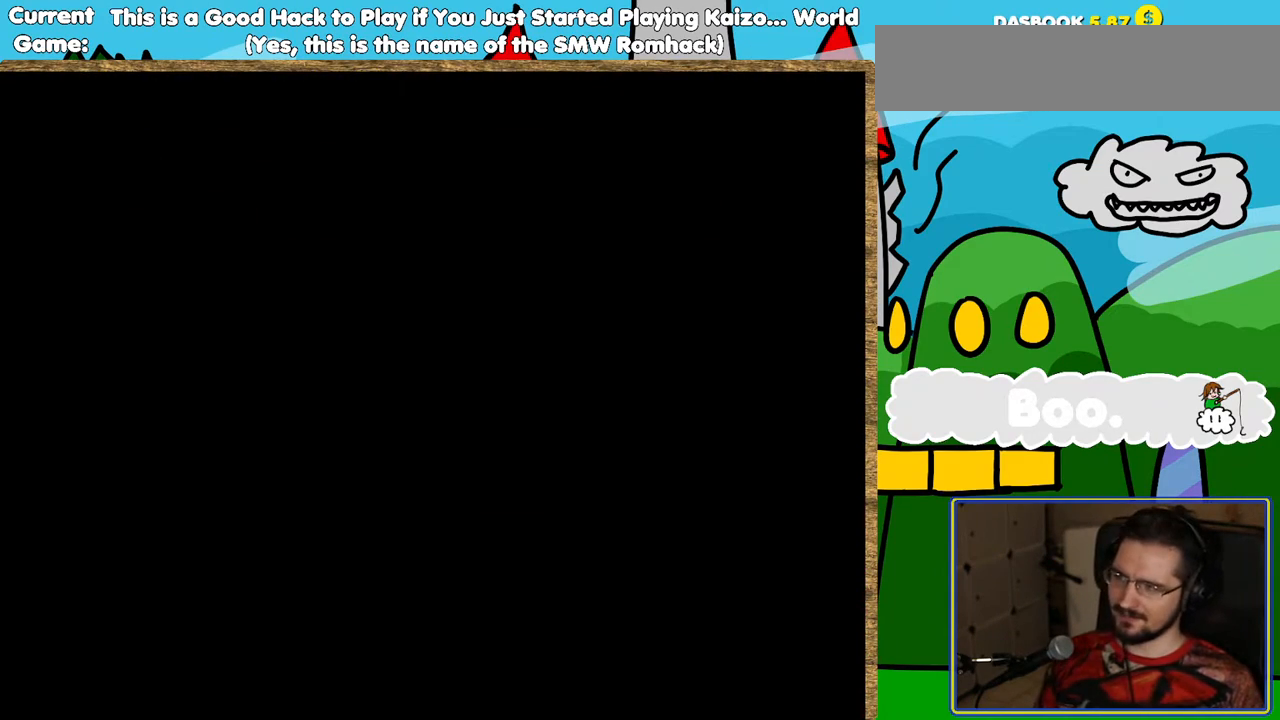
{"buttons": ["Y"], "events": []}
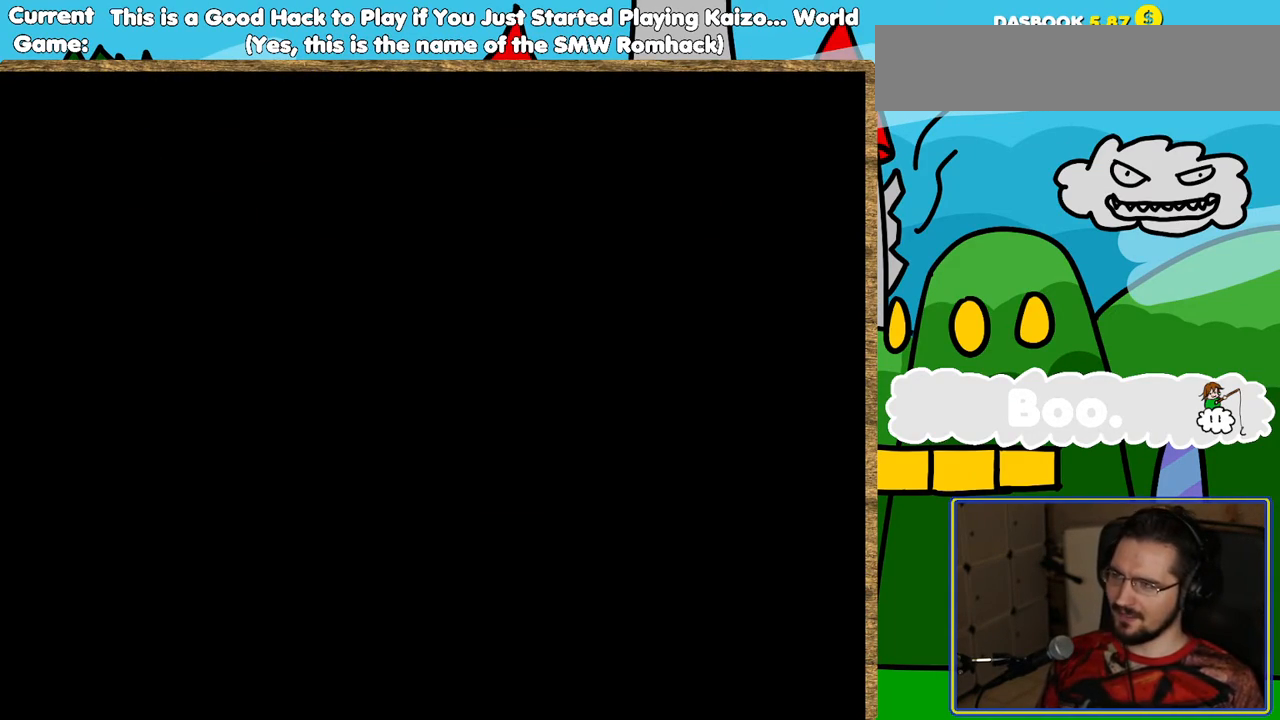
{"buttons": ["Y"], "events": []}
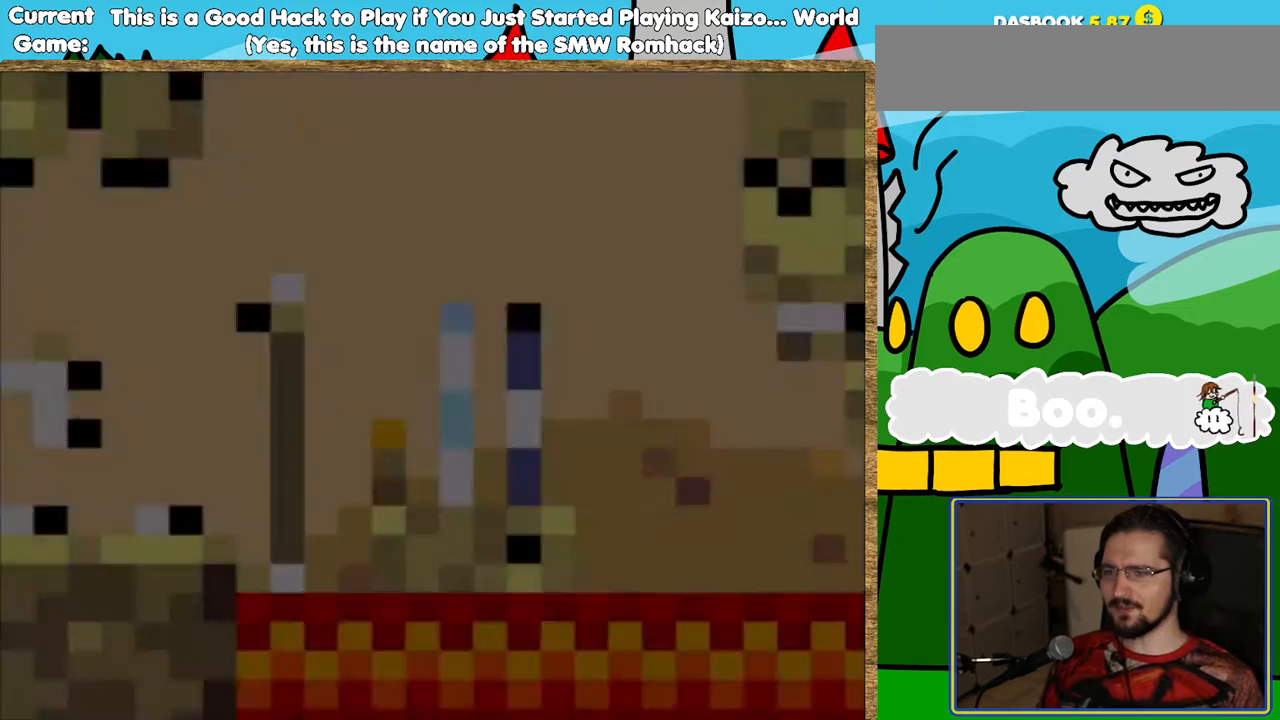
{"buttons": ["Y"], "events": []}
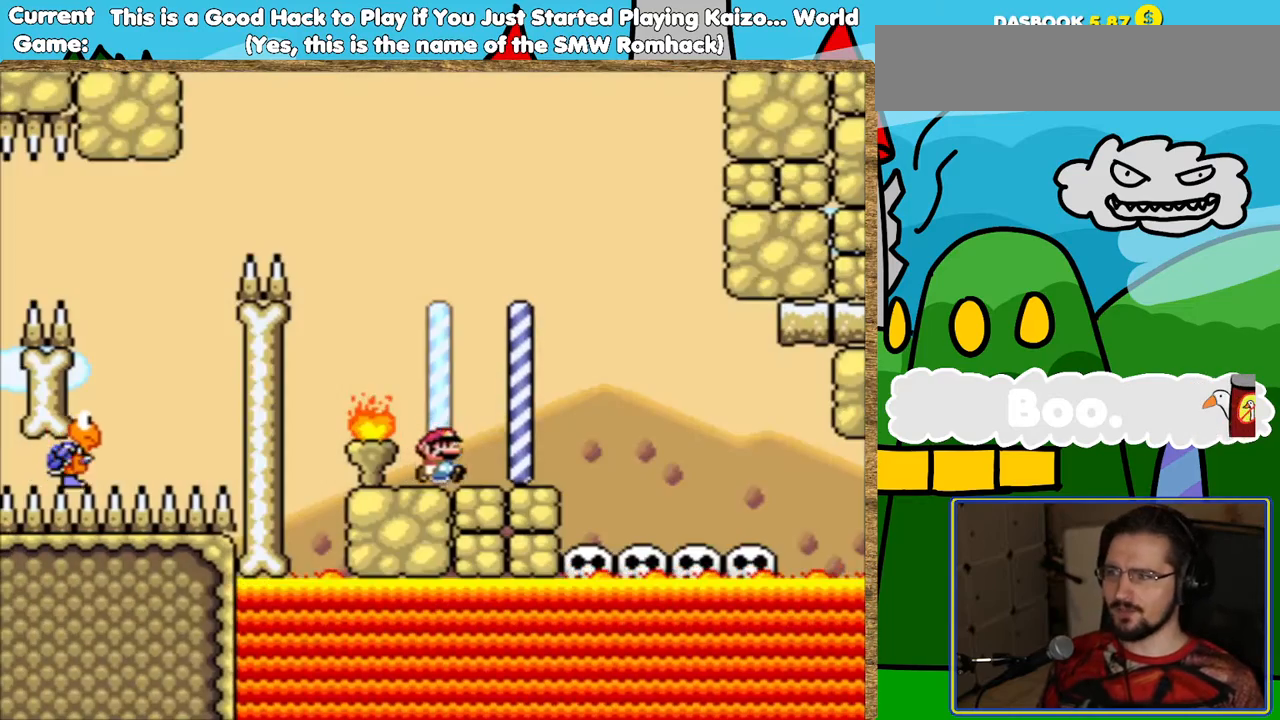
{"buttons": ["Y", "DPAD_LEFT"], "events": [[134, "B", "down"], [252, "B", "up"], [504, "DPAD_LEFT", "down"]]}
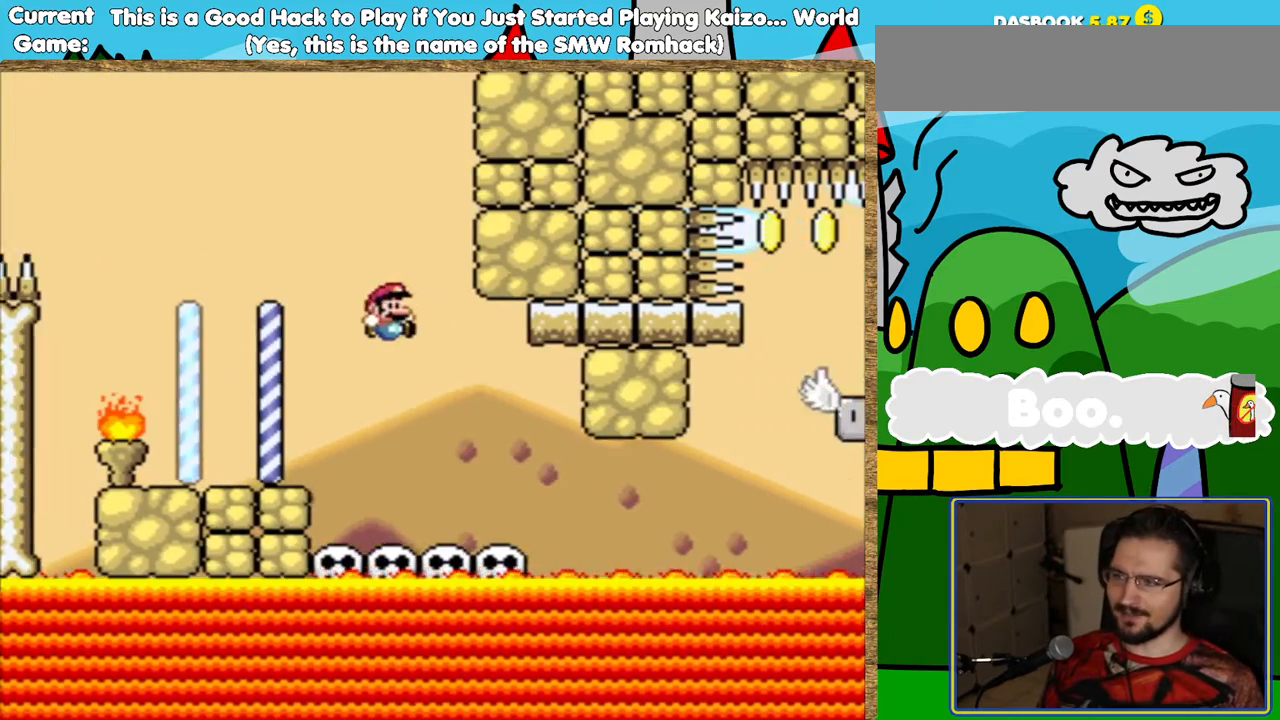
{"buttons": ["Y"], "events": [[151, "DPAD_LEFT", "up"]]}